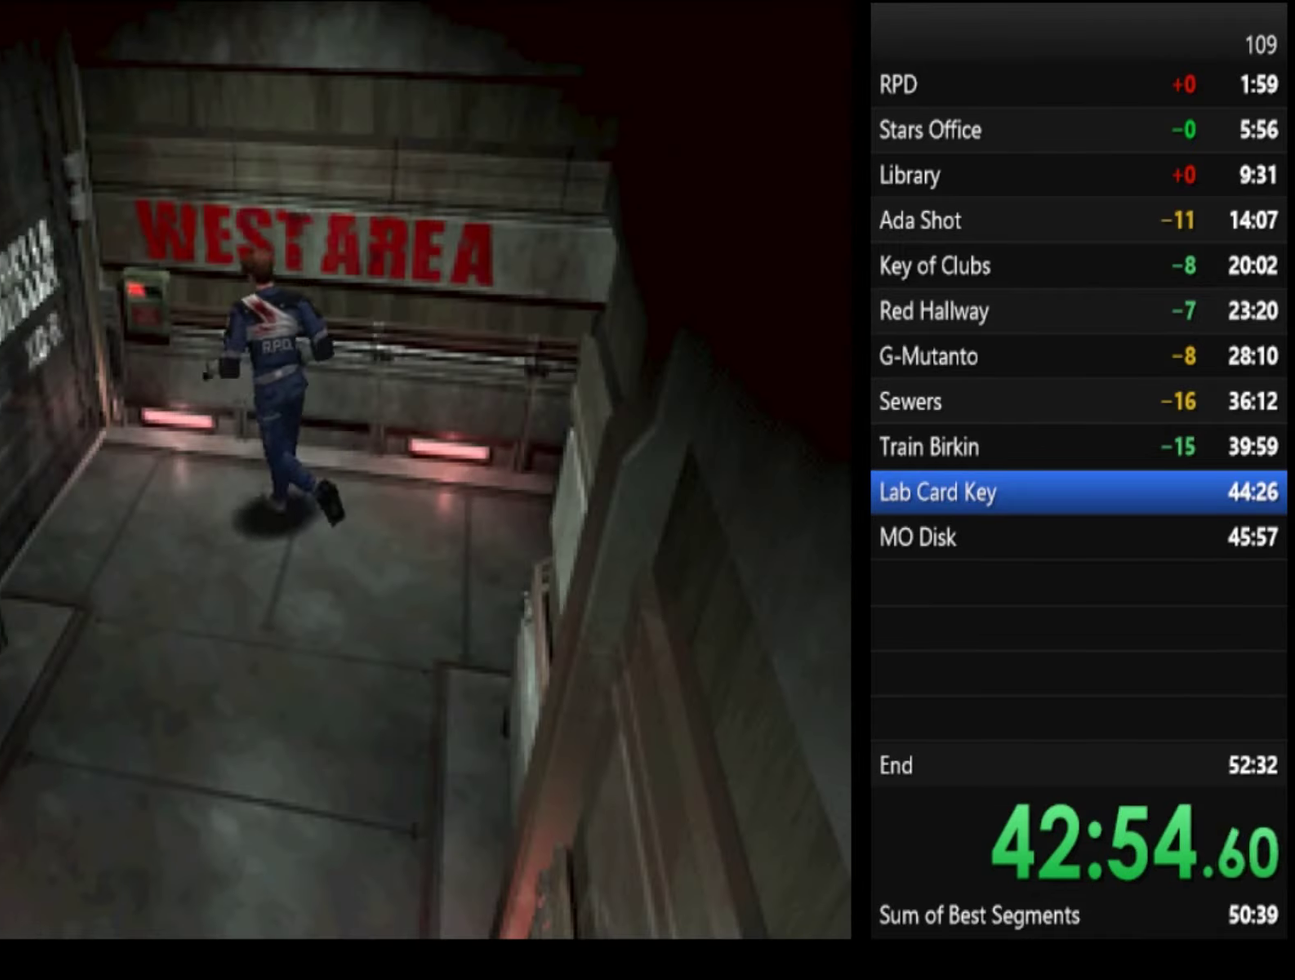
Gameplay with a controller (PlayStation layout); each line is a JSON object with the inputs held at the frame after it. "events" lists button and stick changes between this image and that frame as [ms after this image, input, new state], when the widget could be followed in between. Not read: L1 L2 R1 R2.
{"buttons": ["SQUARE"], "left_stick": "center", "right_stick": "center", "events": [[133, "left_stick", "up"], [167, "CROSS", "down"], [233, "CROSS", "up"], [300, "CROSS", "down"], [367, "CROSS", "up"], [433, "left_stick", "center"]]}
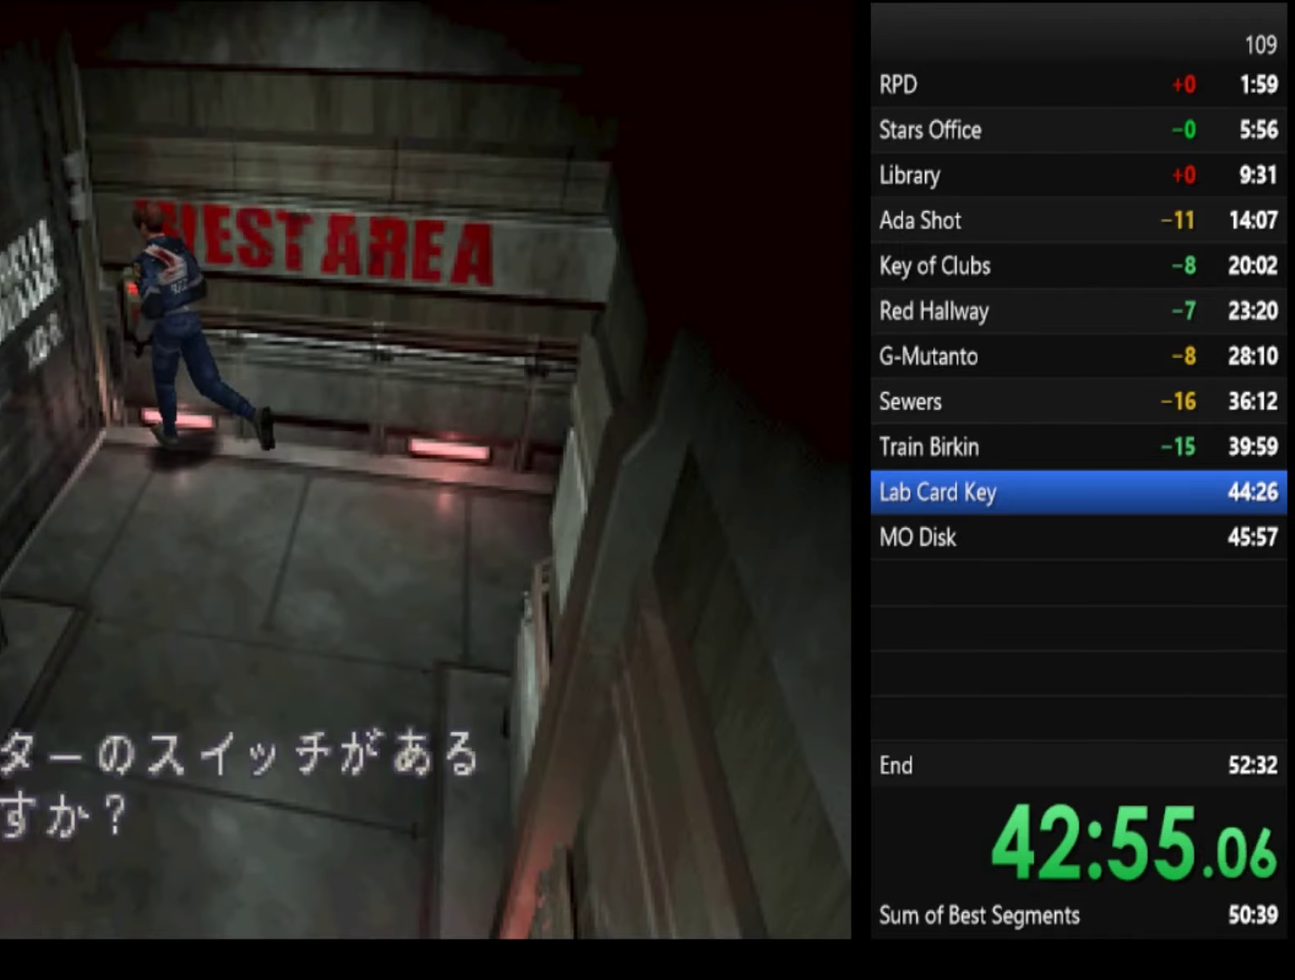
{"buttons": ["SQUARE"], "left_stick": "center", "right_stick": "center", "events": [[33, "CROSS", "down"], [100, "CROSS", "up"], [366, "CROSS", "down"], [433, "CROSS", "up"]]}
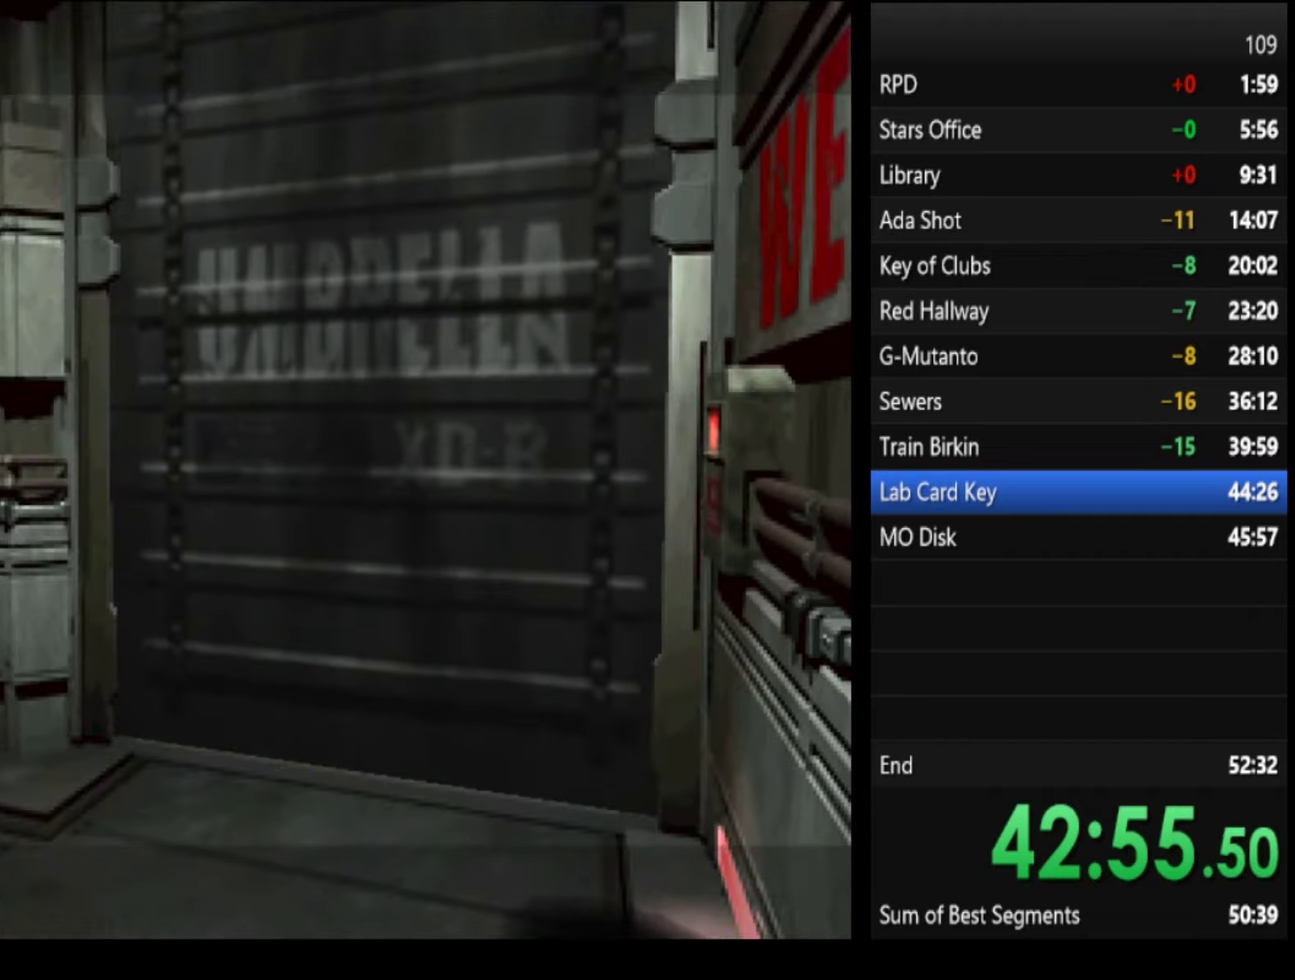
{"buttons": [], "left_stick": "center", "right_stick": "center", "events": [[100, "SQUARE", "up"]]}
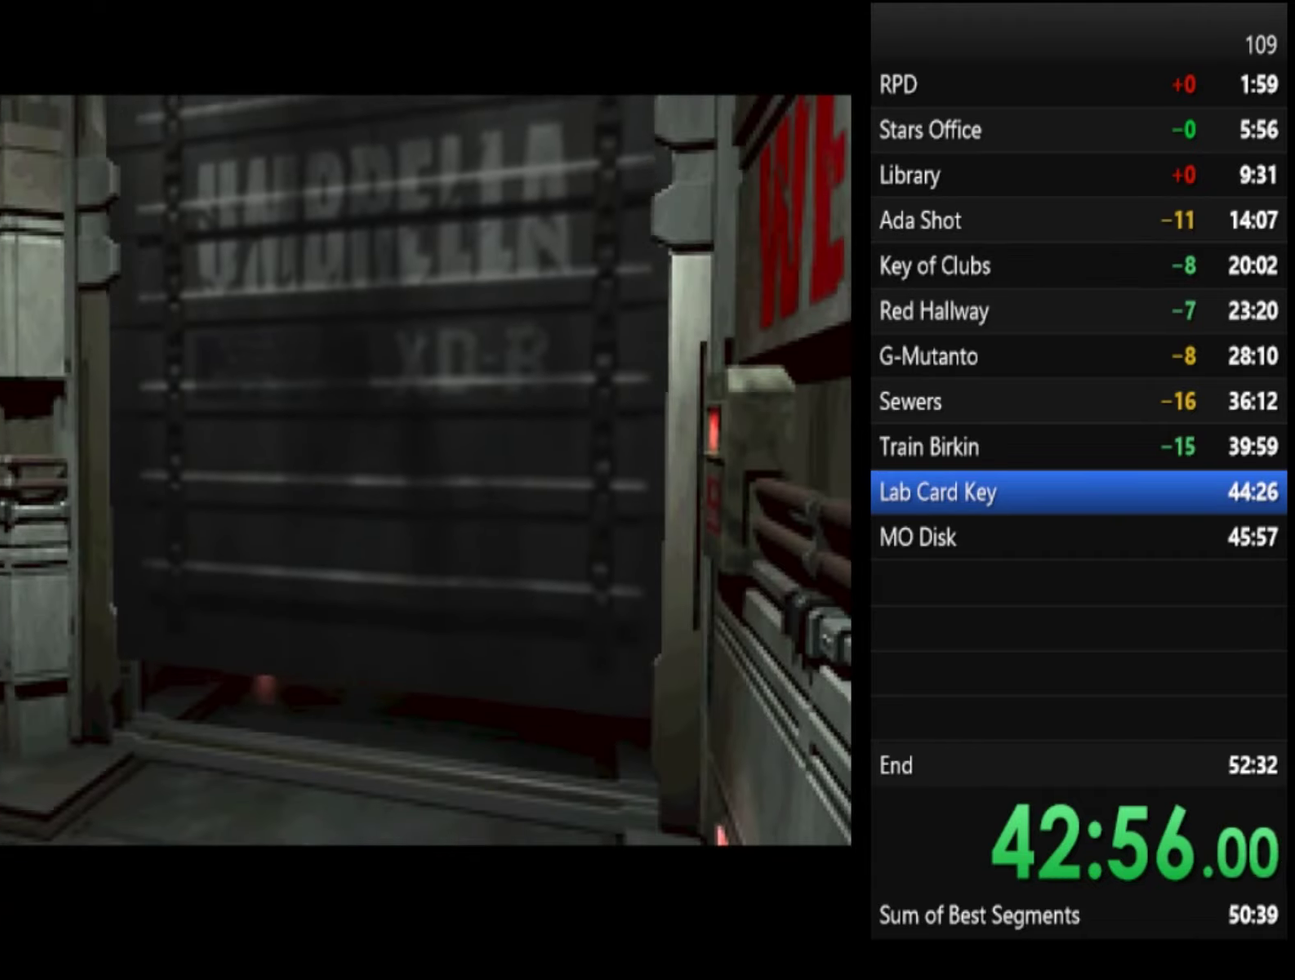
{"buttons": [], "left_stick": "center", "right_stick": "center", "events": []}
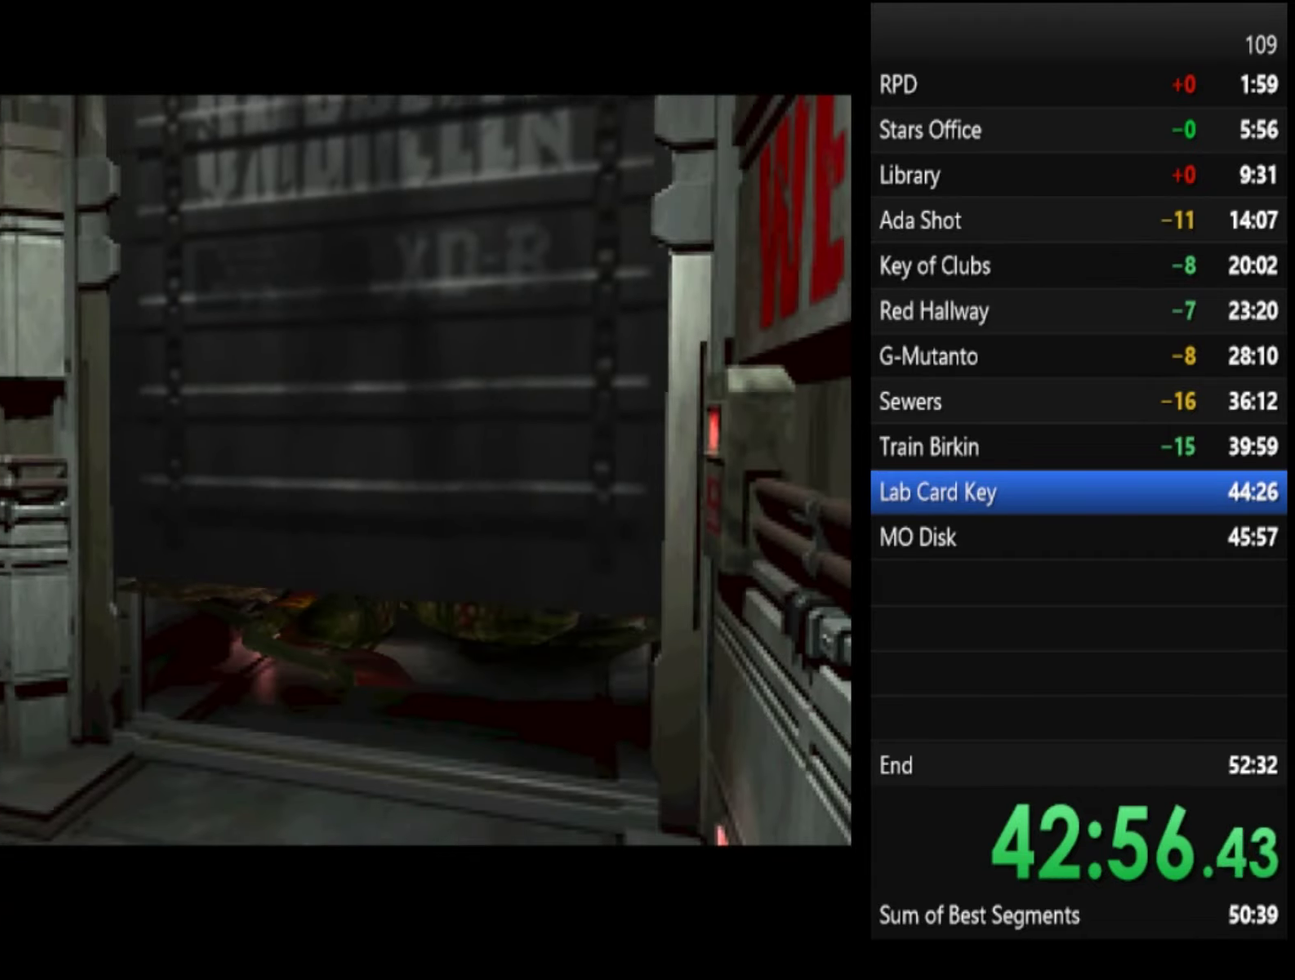
{"buttons": [], "left_stick": "center", "right_stick": "center", "events": []}
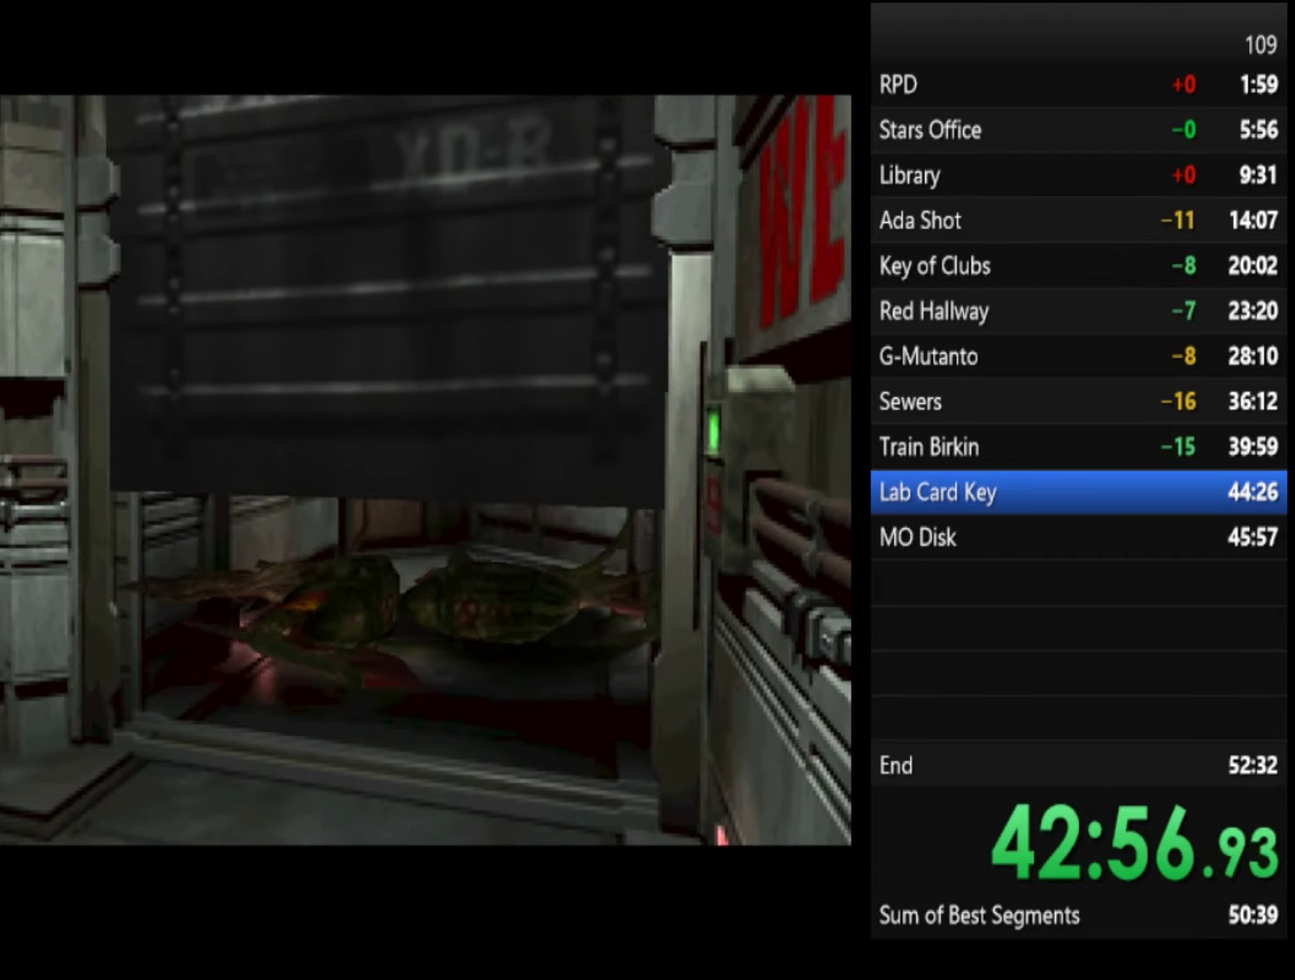
{"buttons": [], "left_stick": "center", "right_stick": "center", "events": []}
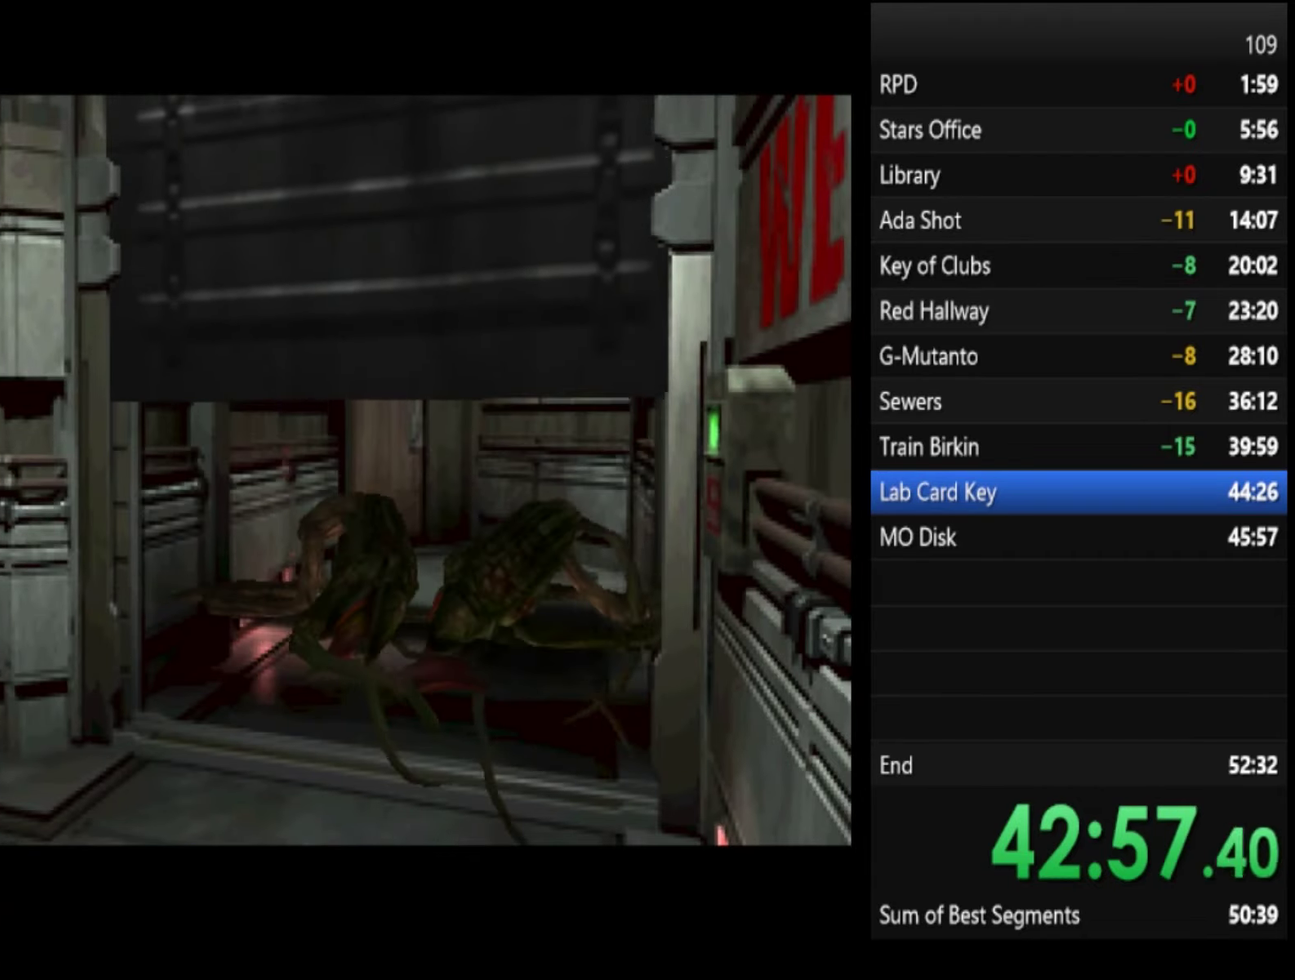
{"buttons": [], "left_stick": "center", "right_stick": "center", "events": []}
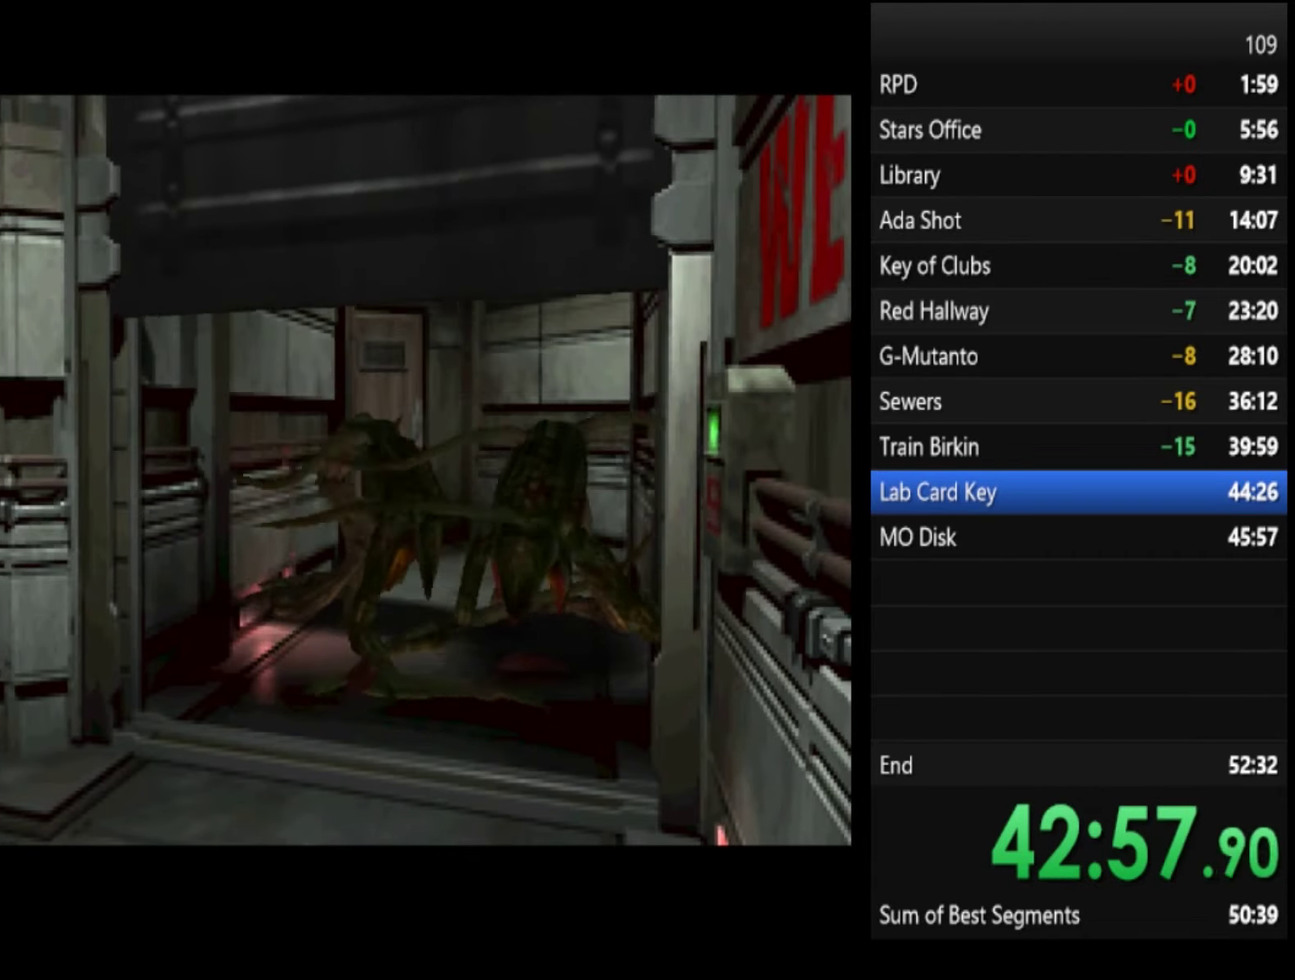
{"buttons": [], "left_stick": "center", "right_stick": "center", "events": []}
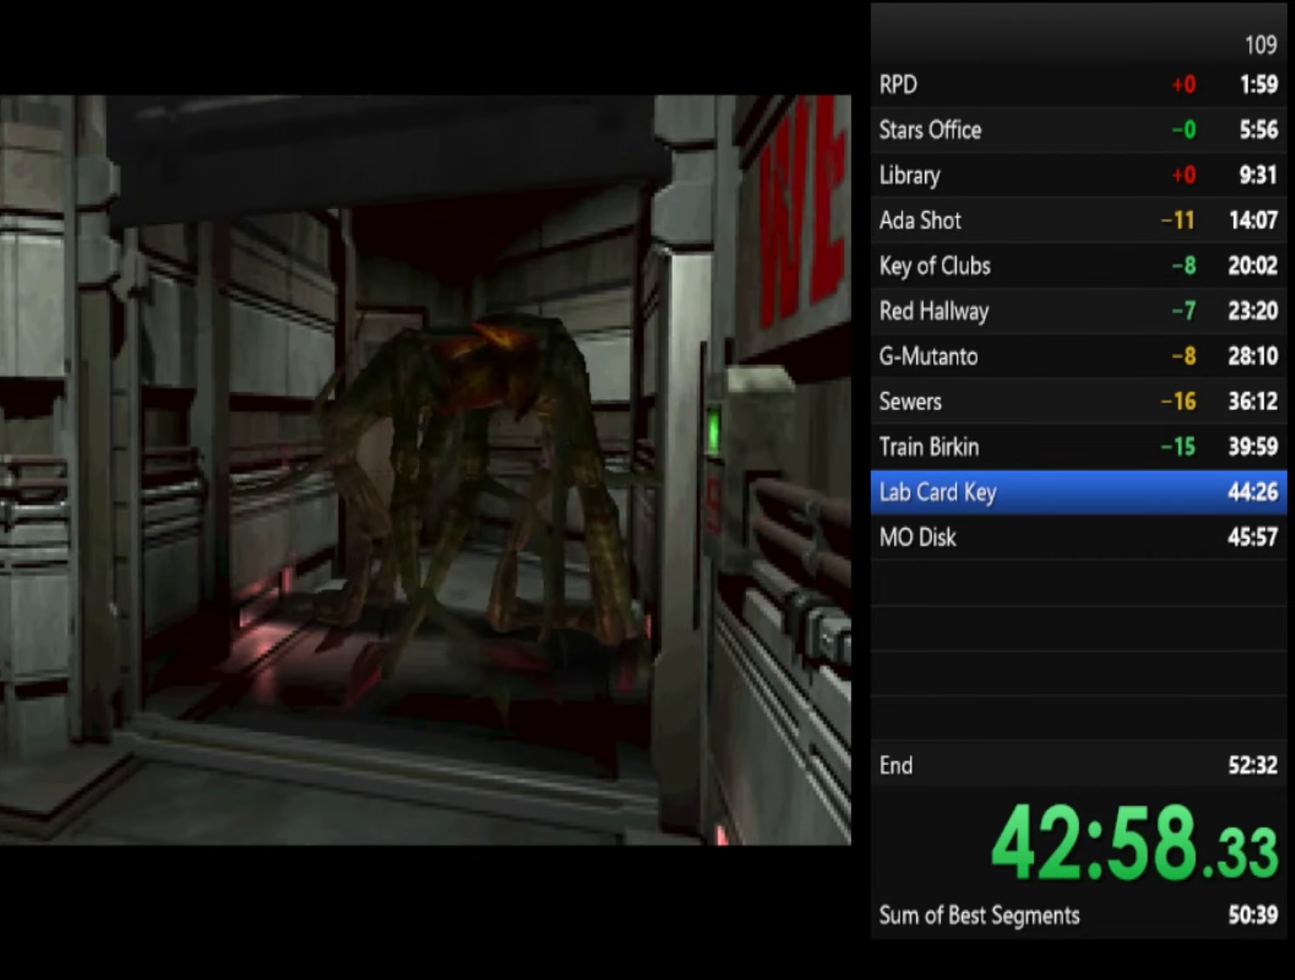
{"buttons": [], "left_stick": "center", "right_stick": "center", "events": []}
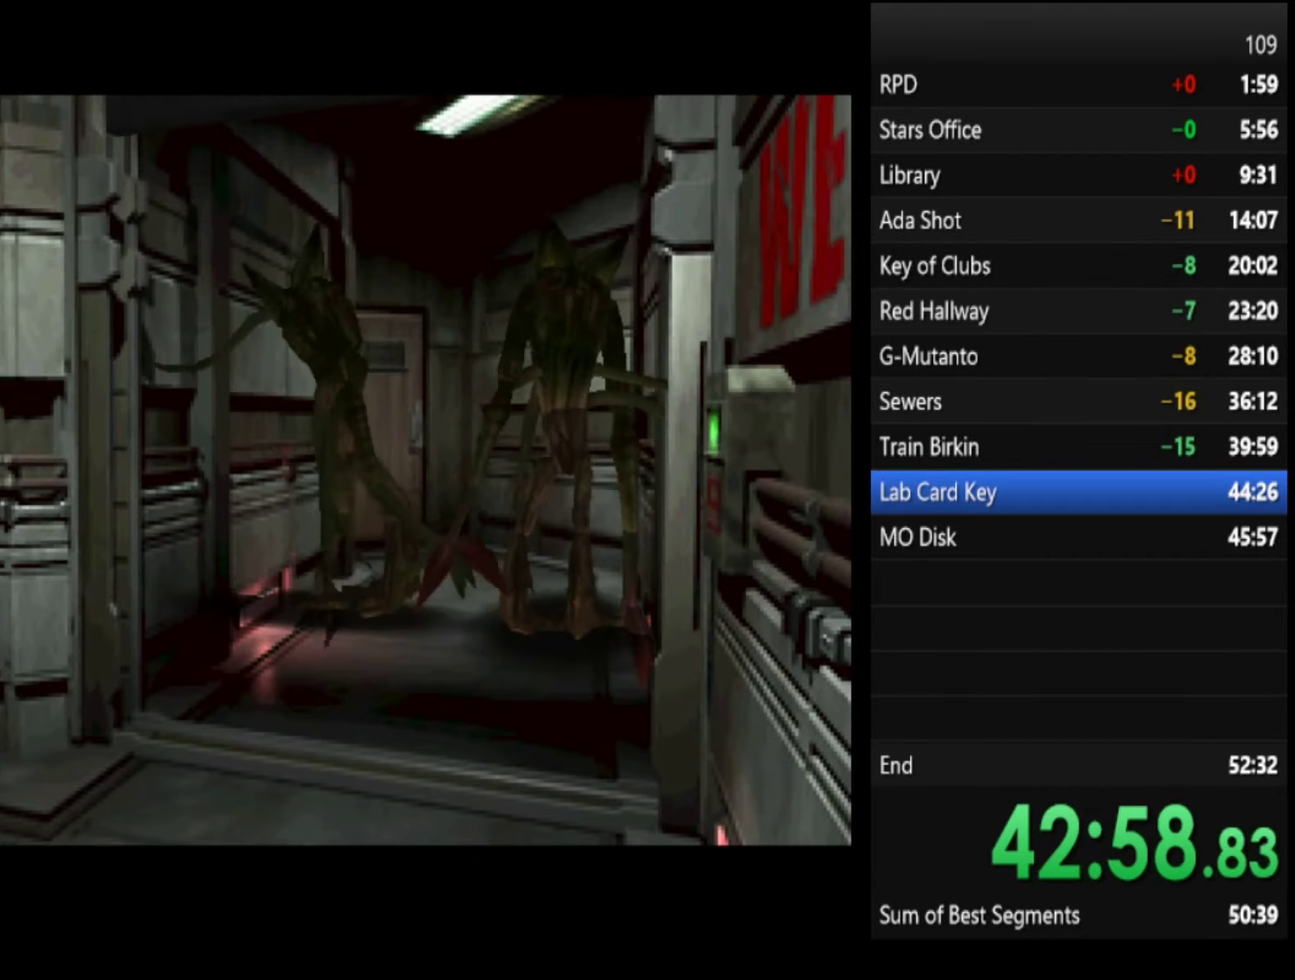
{"buttons": ["SQUARE"], "left_stick": "center", "right_stick": "center", "events": [[66, "SQUARE", "down"], [233, "SQUARE", "up"], [400, "SQUARE", "down"]]}
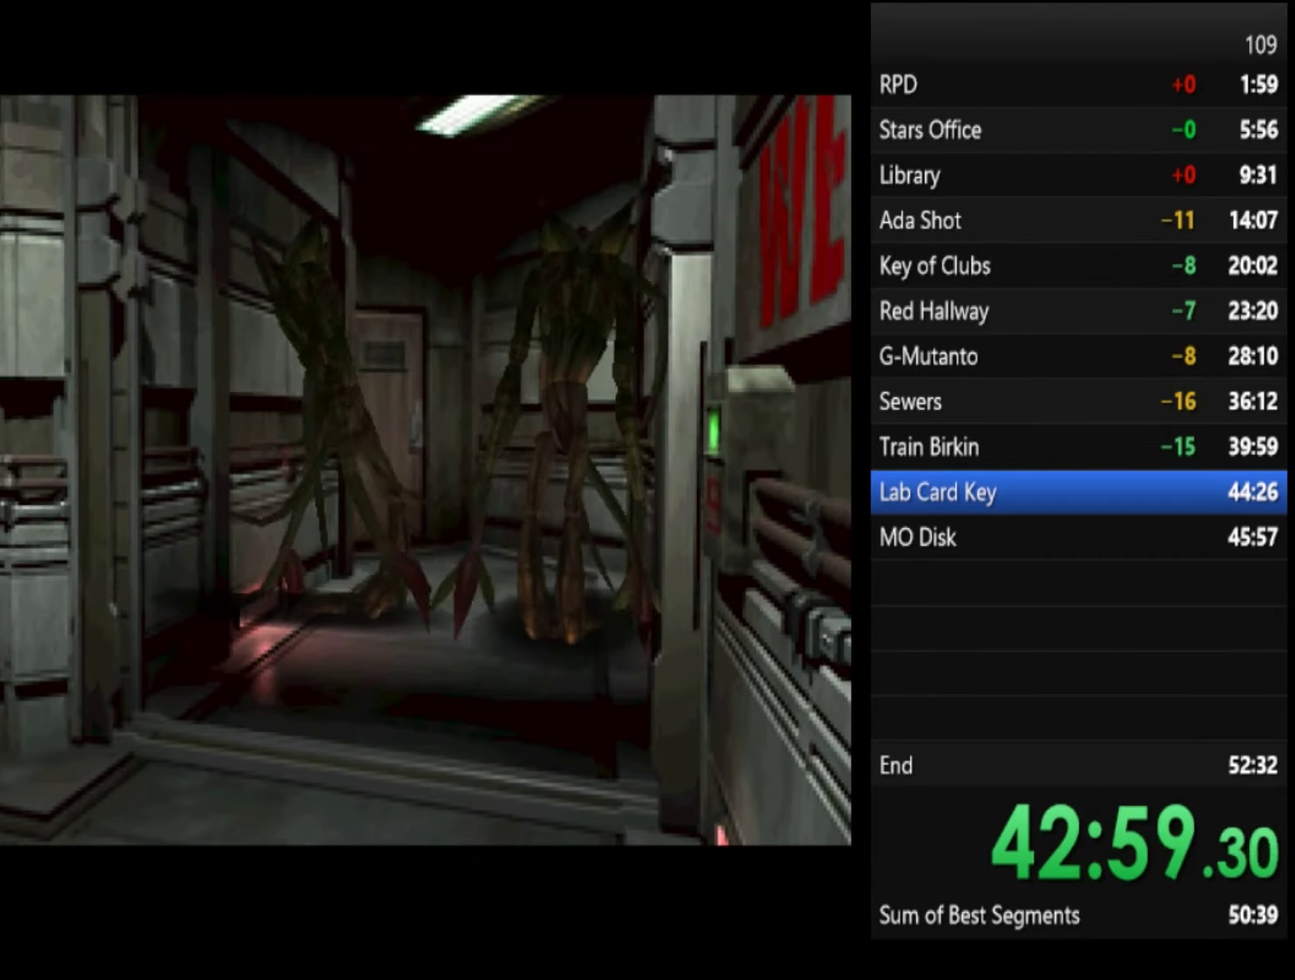
{"buttons": ["SQUARE"], "left_stick": "left", "right_stick": "center", "events": [[133, "left_stick", "left"]]}
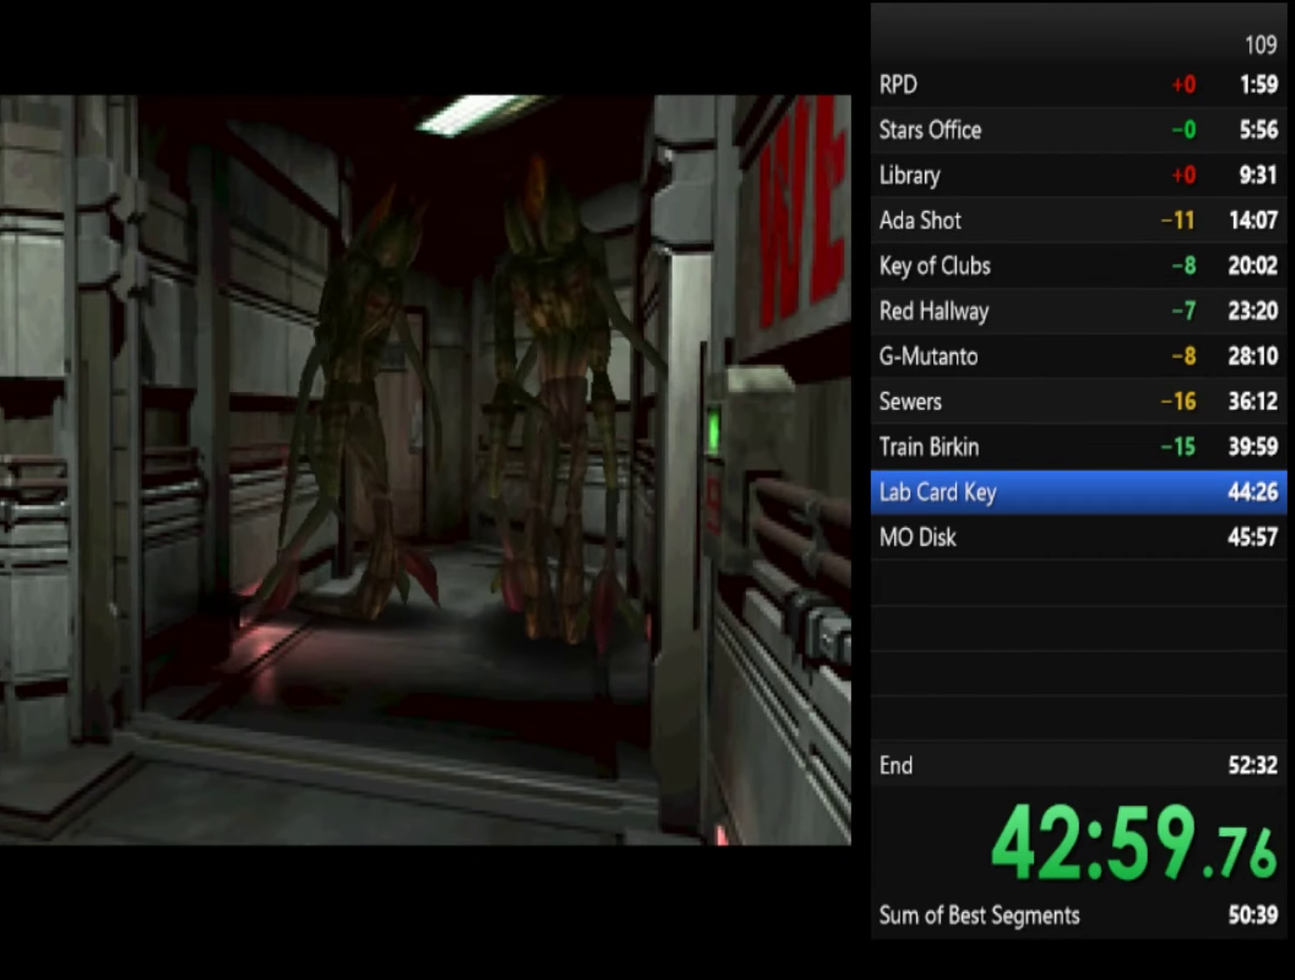
{"buttons": ["SQUARE"], "left_stick": "left", "right_stick": "center", "events": []}
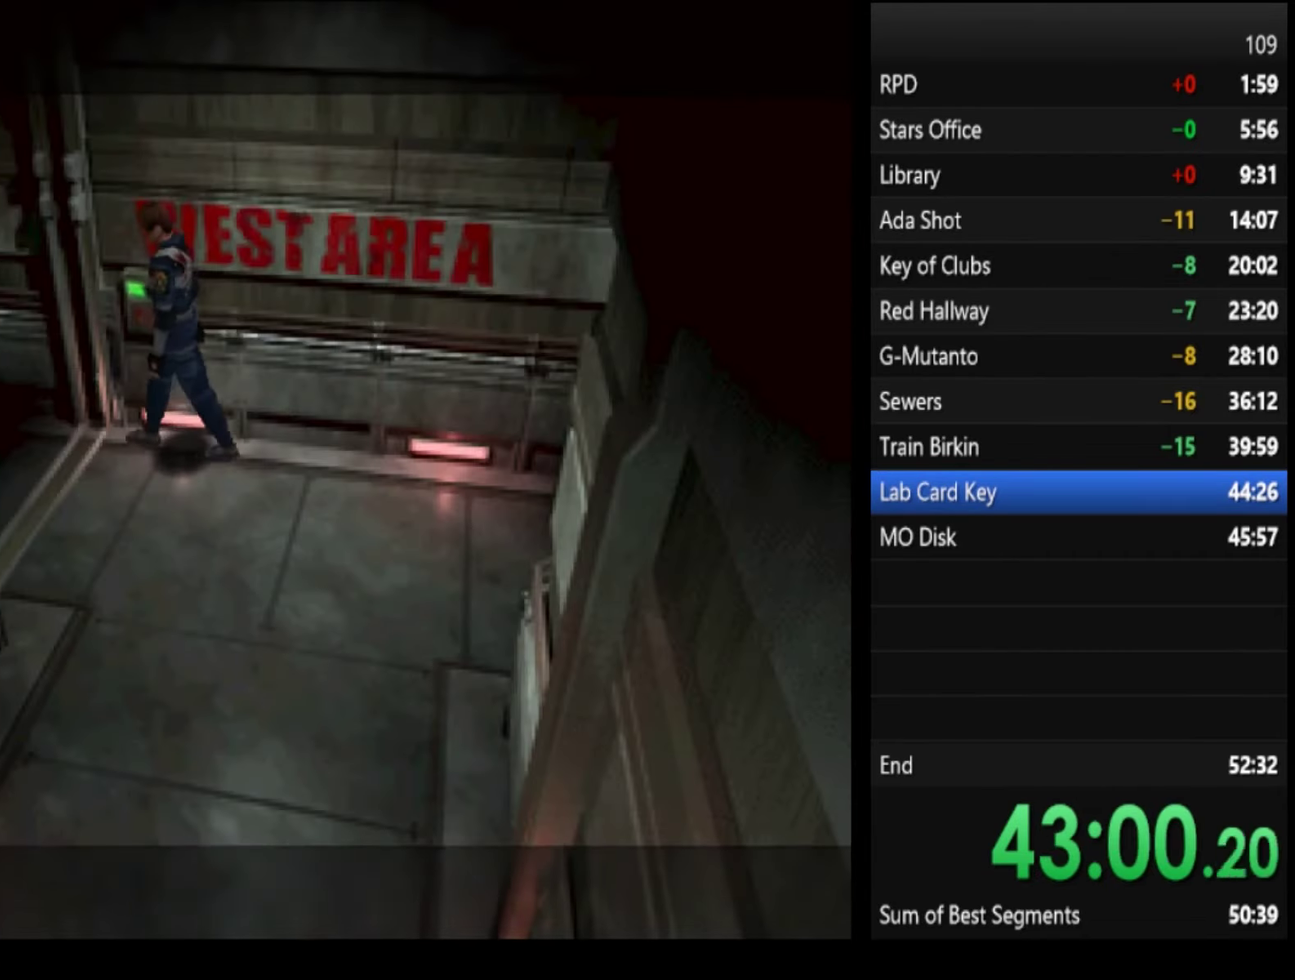
{"buttons": ["SQUARE"], "left_stick": "up", "right_stick": "center", "events": [[234, "left_stick", "up"]]}
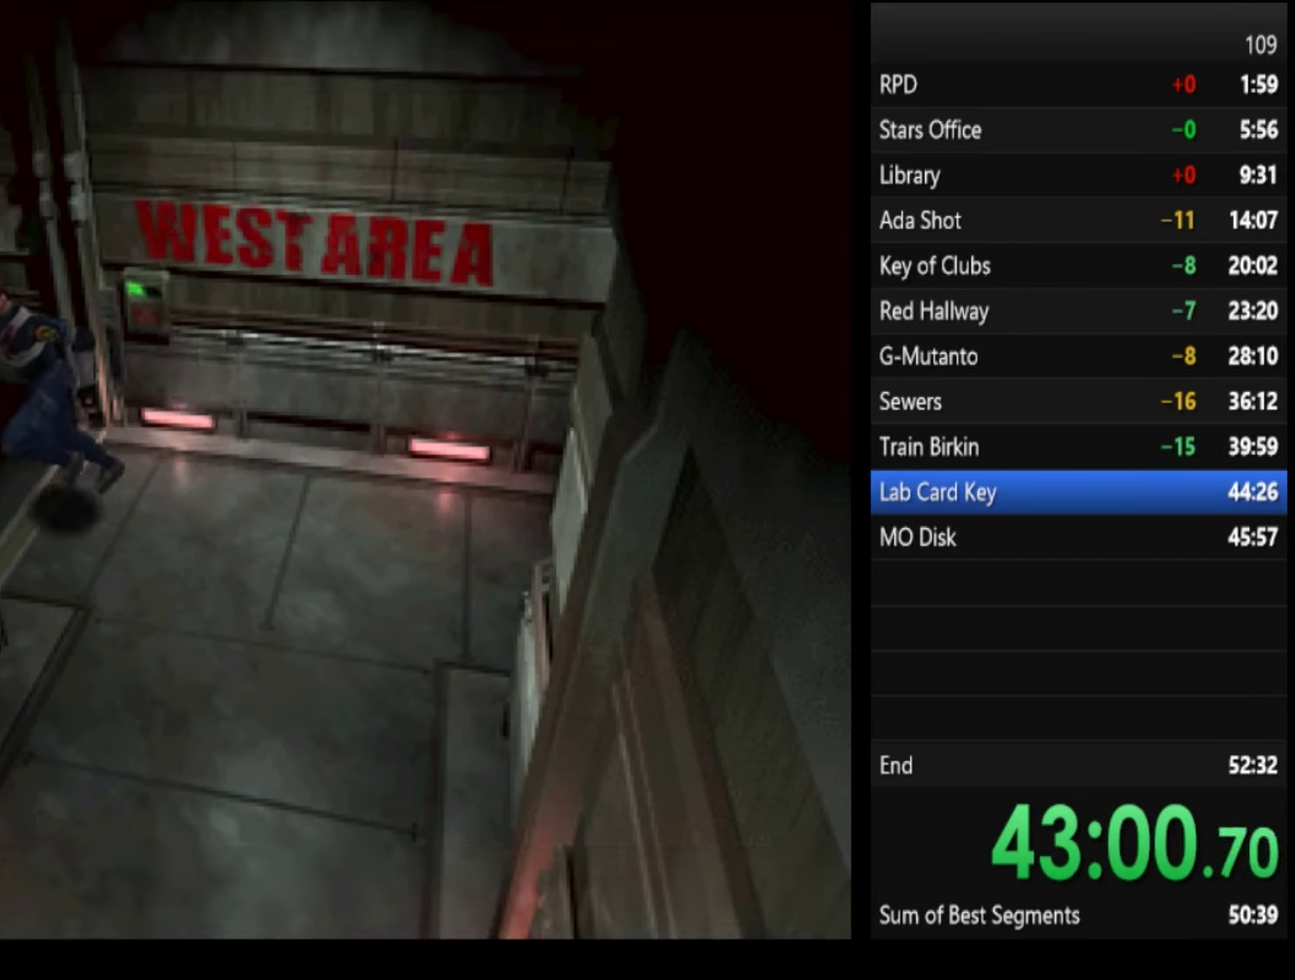
{"buttons": ["SQUARE"], "left_stick": "up-right", "right_stick": "center", "events": [[234, "left_stick", "up-right"]]}